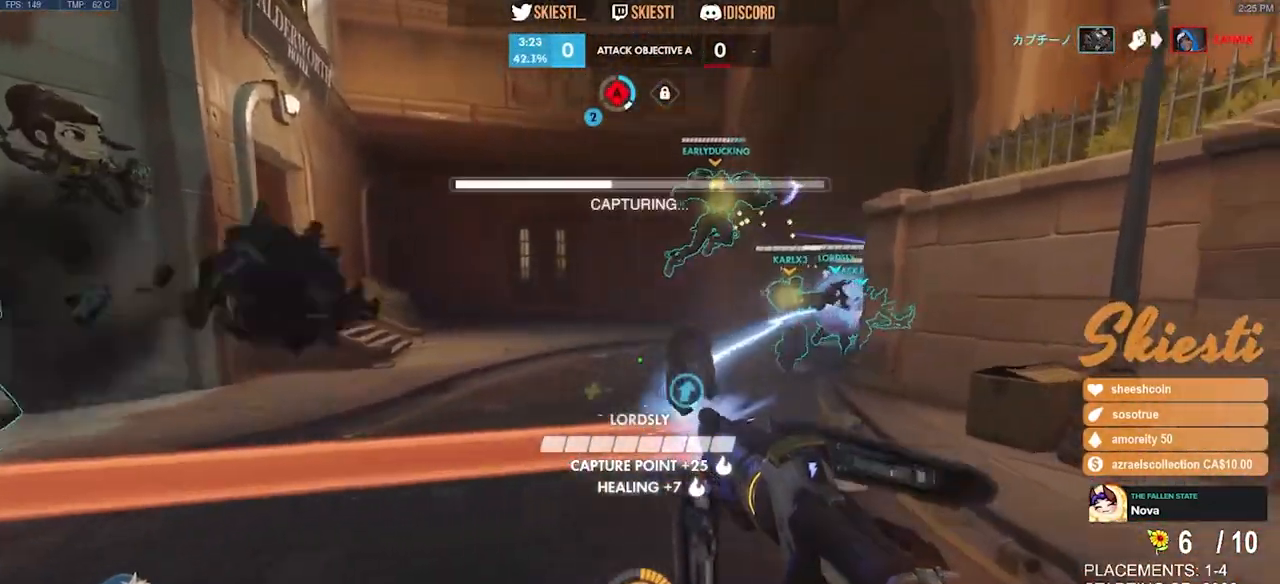
Gameplay with keyboard and mouse; each line is a JSON object with the keys and mouse buttons held at the frame after it. "events" lists presses ("down") and releases ("up") of "a", "ctrl", "d", "e", "q", "s", "shift", "space", "w", "mouse_left", "mouse_wheel", "mouse_right", "mouse_mb4" and "mouse_mb5" between this image and that frame as [ms after this image, input, new state], when the widget could be followed in between. "mouse_left", "mouse_wheel", "mouse_right", "mouse_mb4", "mouse_mb5" = the "left", "wheel", "right", "mb4", "mb5" buttons of the "mouse" list. No other keys are recorded. "wheel" means that the mouse wheel is clicked or scrolled. Mouse movement is not recorded.
{"keys": ["d"], "mouse": ["left"], "events": [[83, "w", "down"], [250, "mouse_right", "down"], [350, "a", "up"], [400, "d", "down"], [417, "w", "up"], [483, "mouse_right", "up"]]}
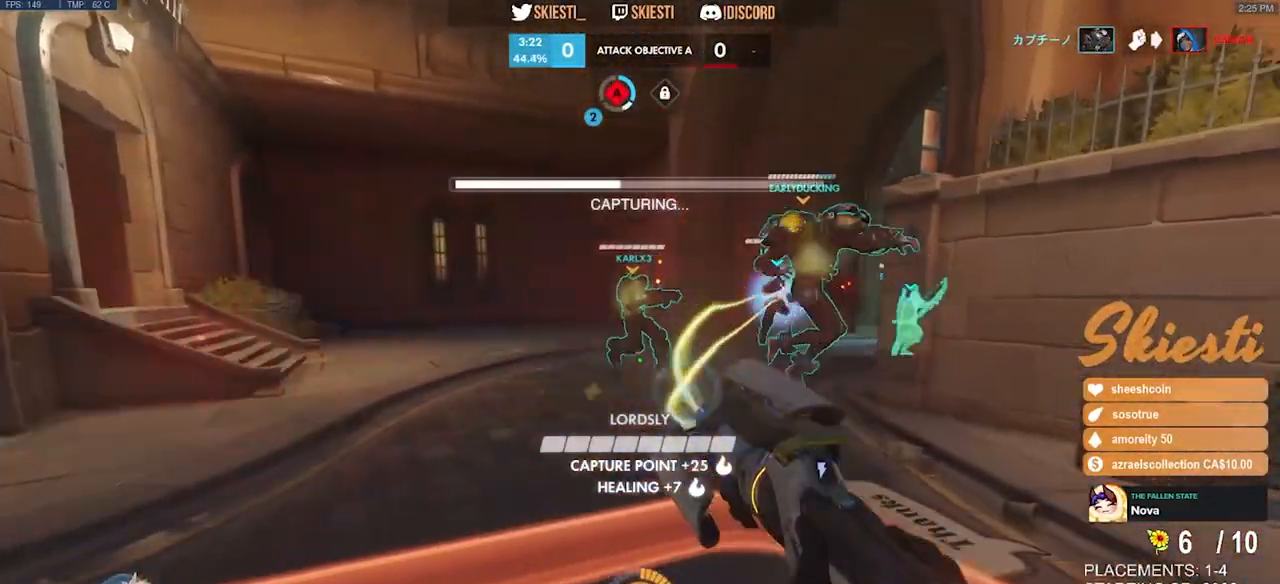
{"keys": ["a", "s"], "mouse": ["left"], "events": [[83, "s", "down"], [183, "a", "down"], [183, "d", "up"]]}
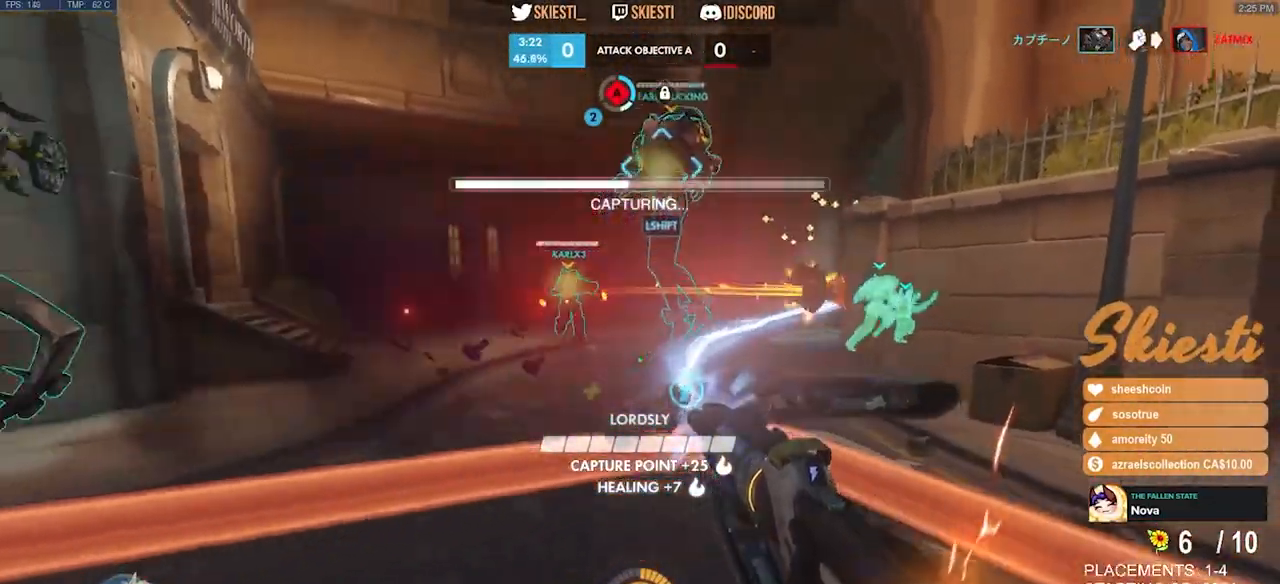
{"keys": ["d"], "mouse": ["left"], "events": [[83, "s", "up"], [133, "d", "down"], [183, "a", "up"]]}
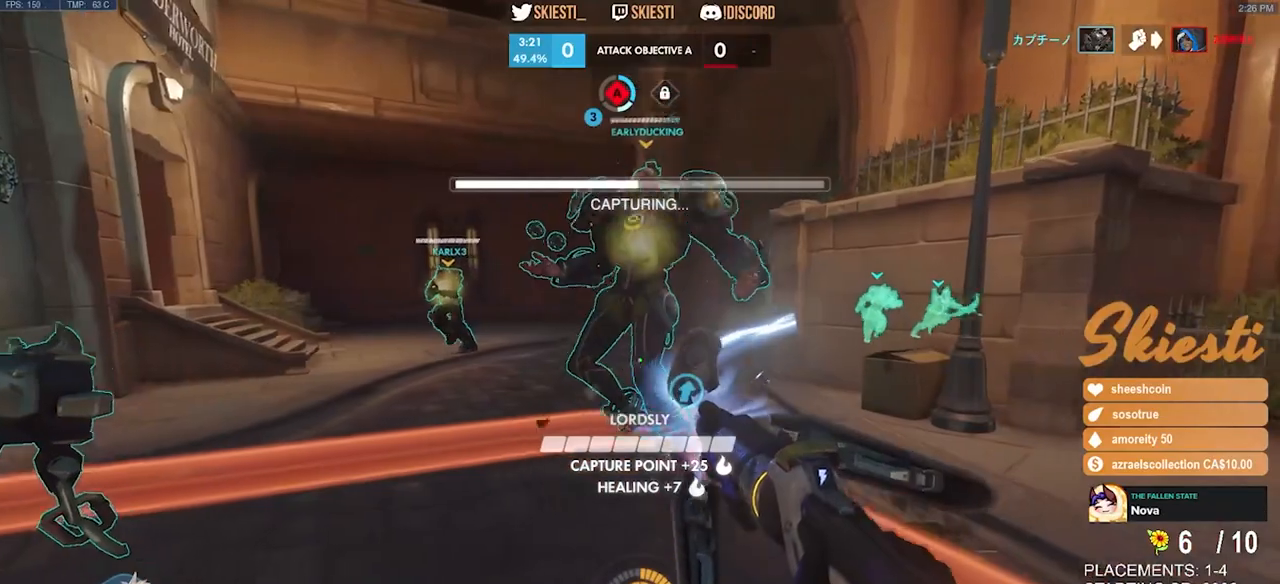
{"keys": ["a"], "mouse": ["left"], "events": [[133, "w", "down"], [167, "a", "down"], [167, "d", "up"], [367, "w", "up"]]}
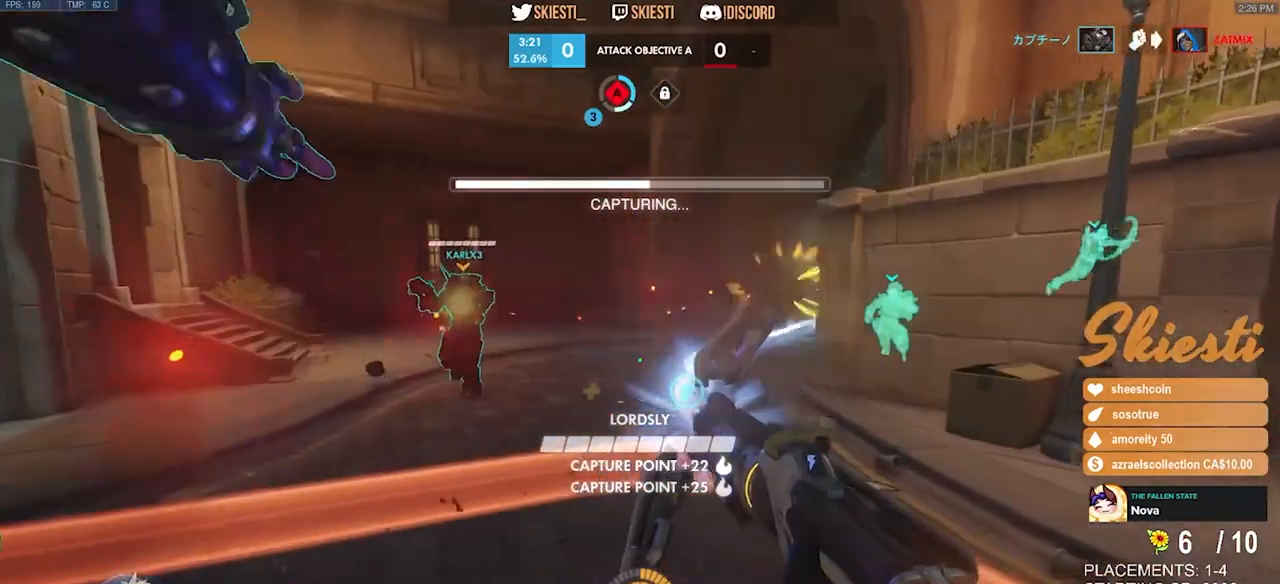
{"keys": ["a", "shift"], "mouse": ["left"], "events": [[400, "shift", "down"]]}
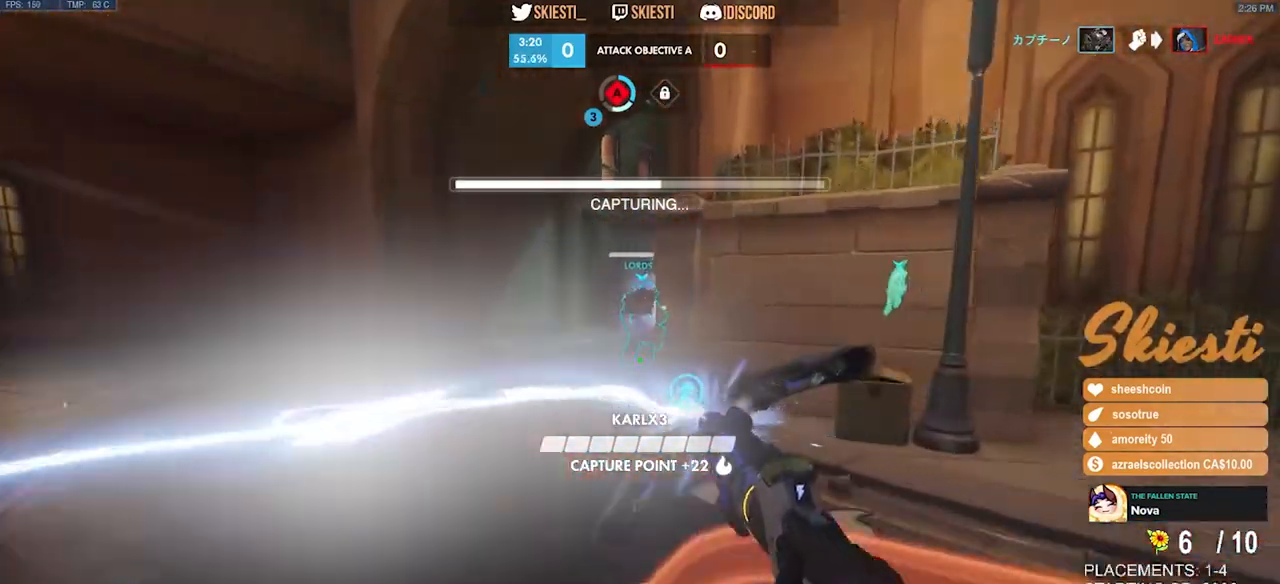
{"keys": ["a", "shift"], "mouse": ["left"], "events": [[167, "w", "down"], [183, "space", "down"], [183, "w", "up"], [283, "space", "up"], [300, "space", "down"], [317, "space", "up"]]}
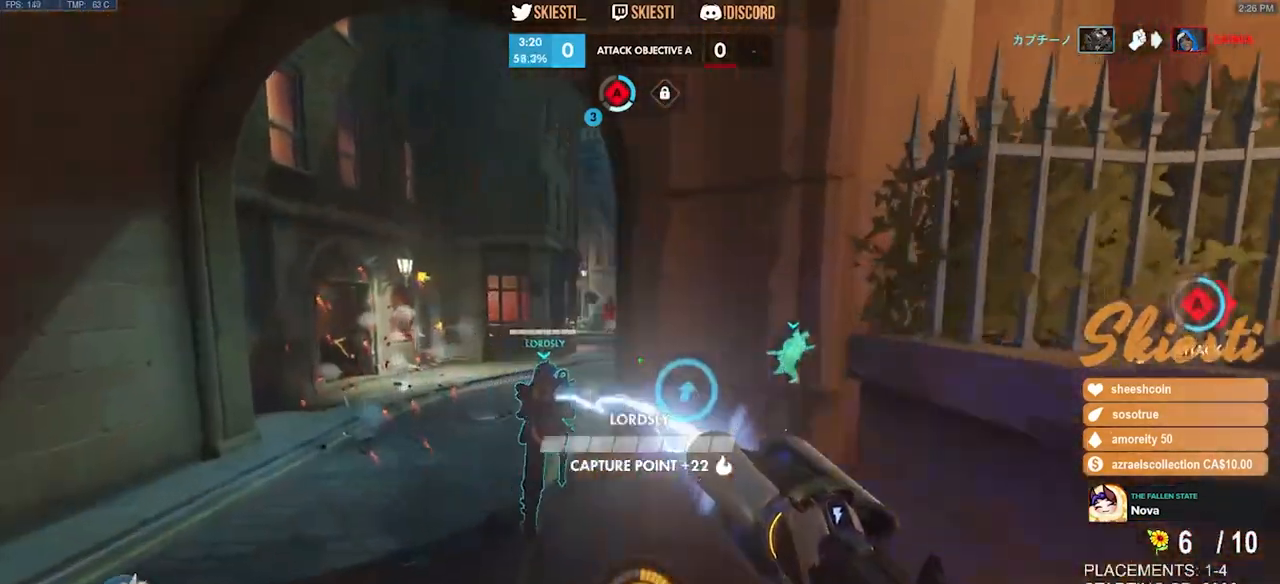
{"keys": ["a", "shift"], "mouse": ["left"], "events": [[200, "mouse_right", "down"], [433, "mouse_right", "up"]]}
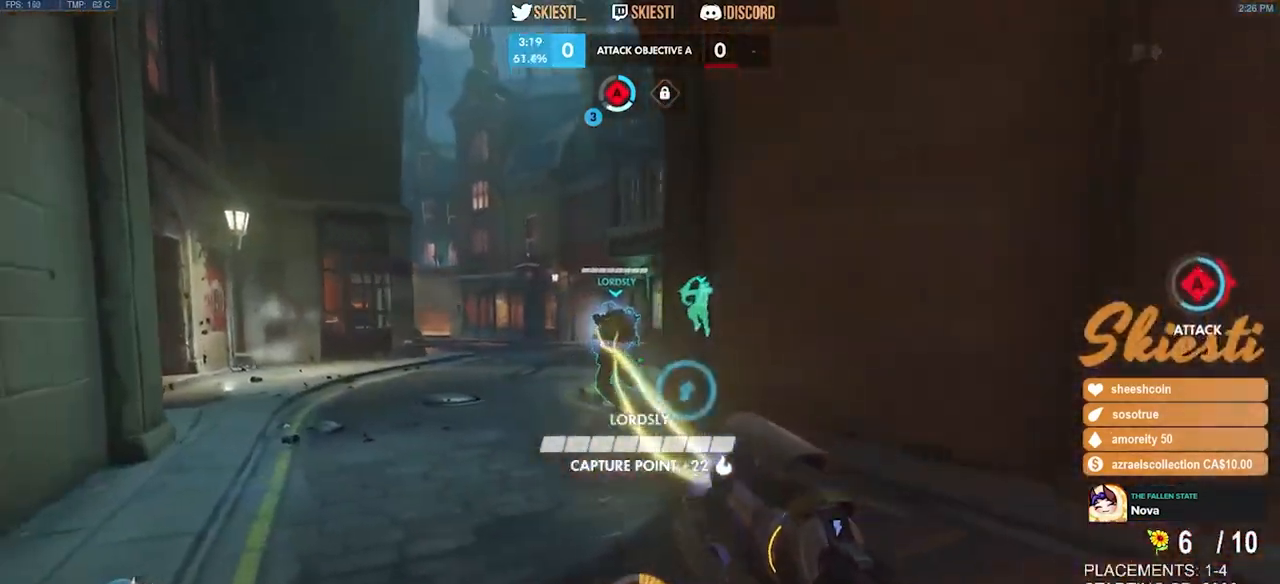
{"keys": ["w"], "mouse": ["left"], "events": [[67, "w", "down"], [283, "shift", "up"], [433, "a", "up"]]}
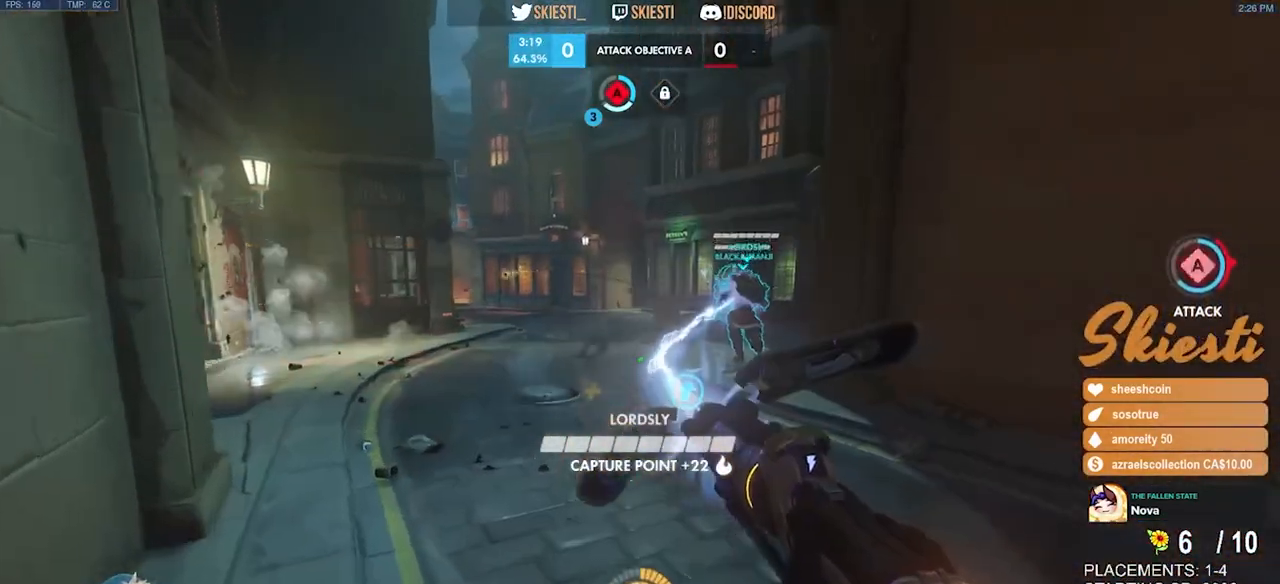
{"keys": ["a", "s"], "mouse": ["left"], "events": [[33, "d", "down"], [133, "w", "up"], [317, "s", "down"], [433, "a", "down"], [467, "d", "up"]]}
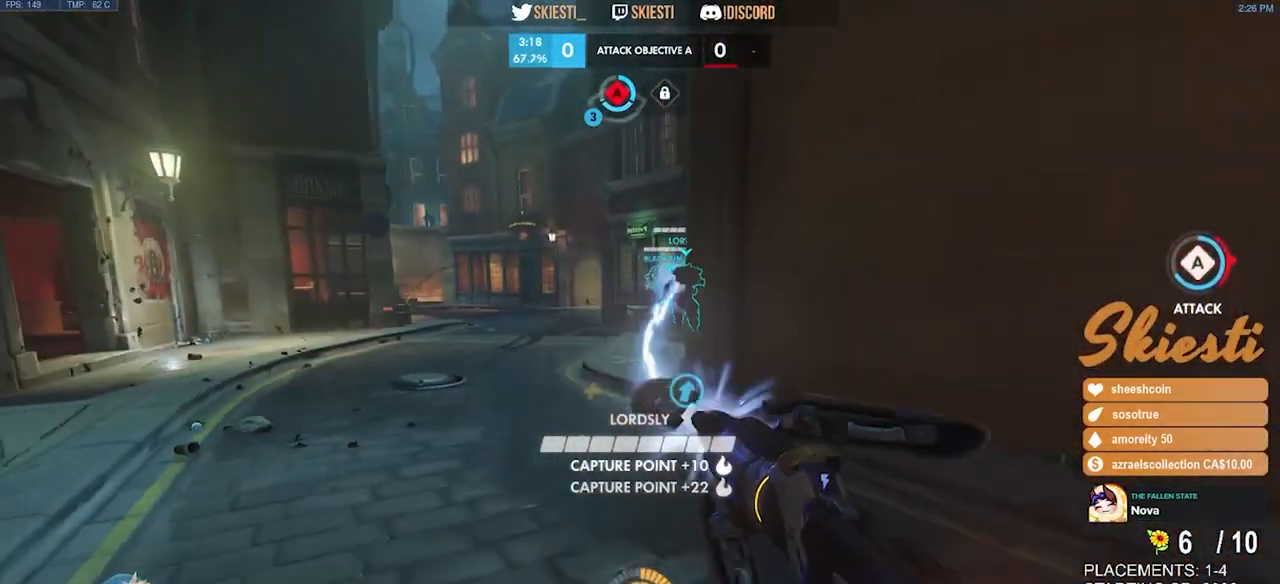
{"keys": ["a", "shift"], "mouse": ["left"], "events": [[33, "s", "up"], [333, "shift", "down"]]}
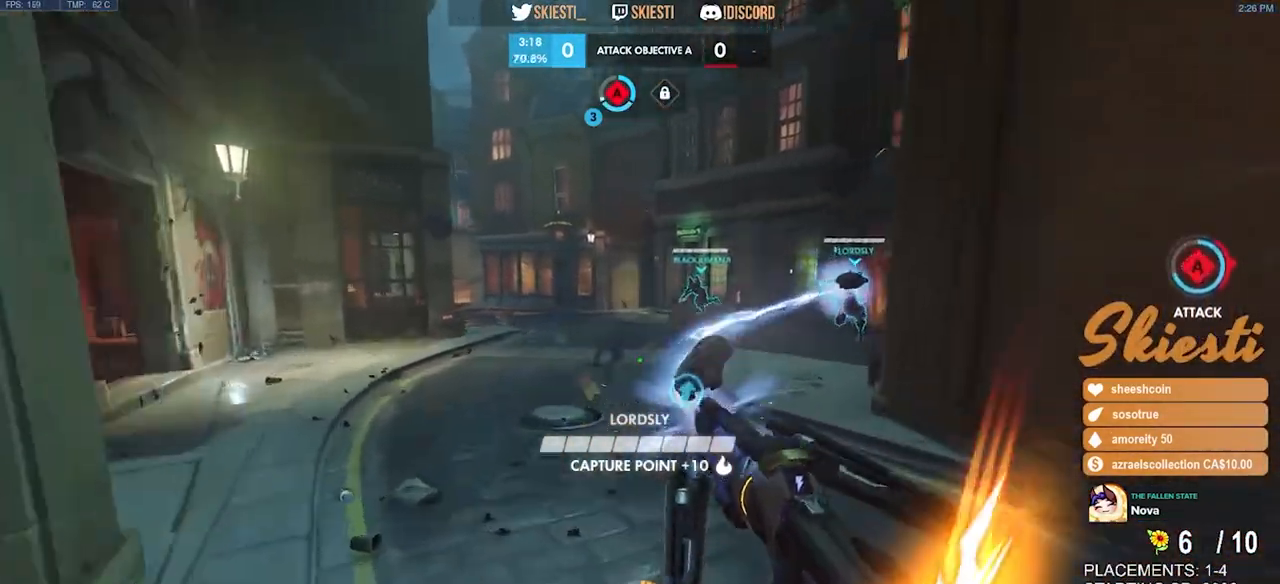
{"keys": ["a"], "mouse": ["left"], "events": [[250, "mouse_left", "up"], [333, "mouse_left", "down"], [400, "shift", "up"]]}
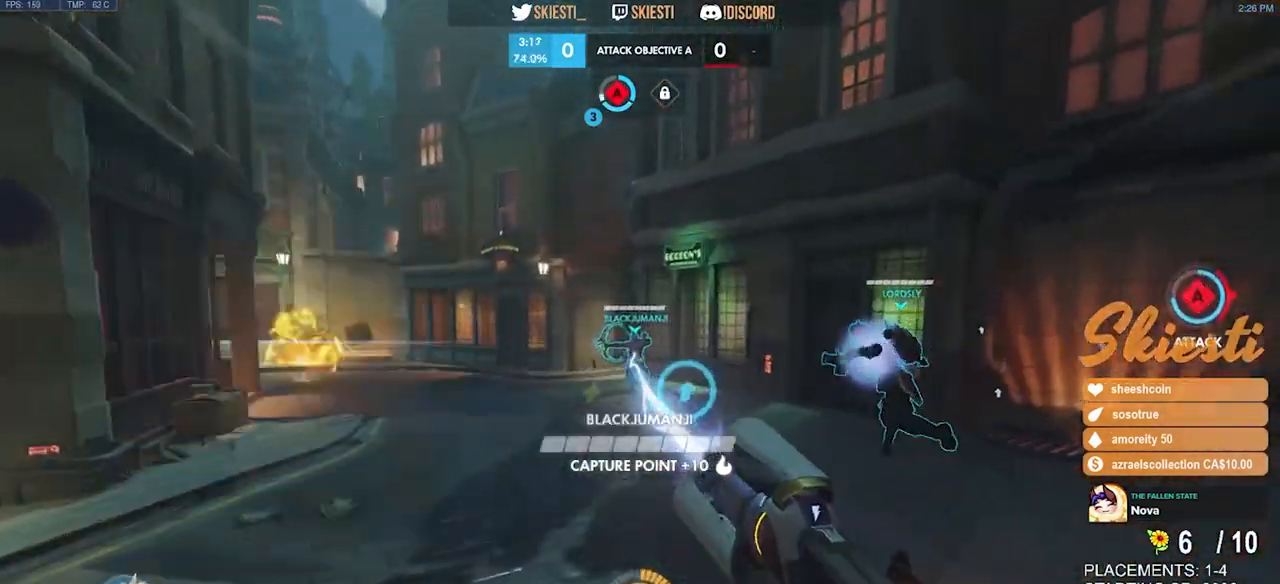
{"keys": ["a", "s"], "mouse": ["left"], "events": [[100, "s", "down"]]}
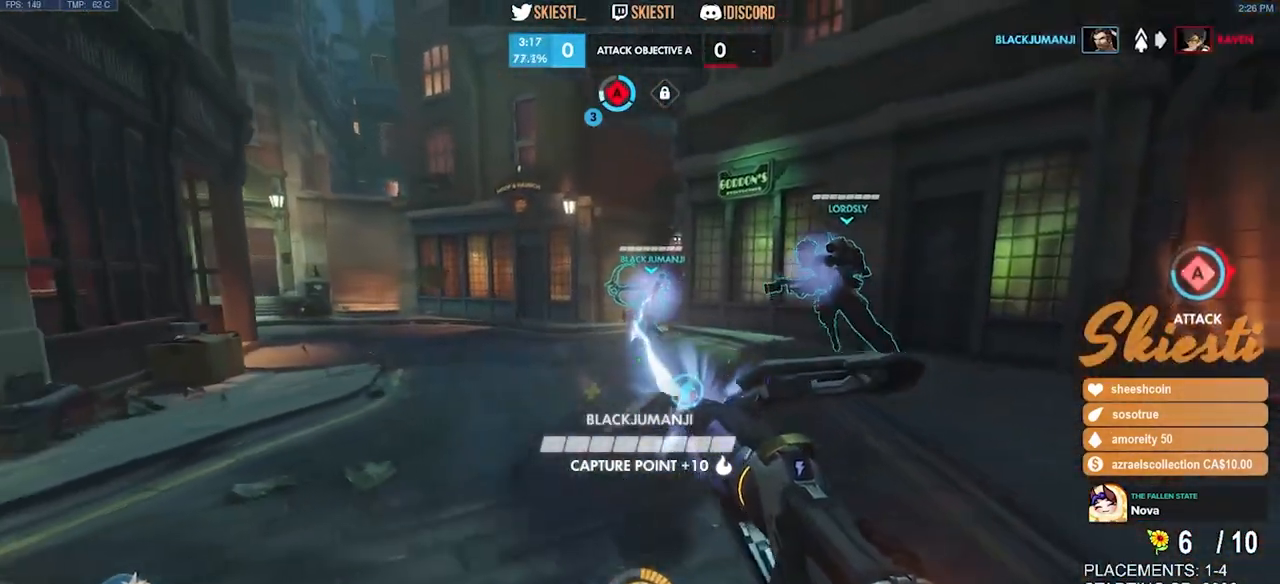
{"keys": ["a", "d", "s"], "mouse": ["left"], "events": [[117, "a", "up"], [300, "d", "down"], [500, "a", "down"]]}
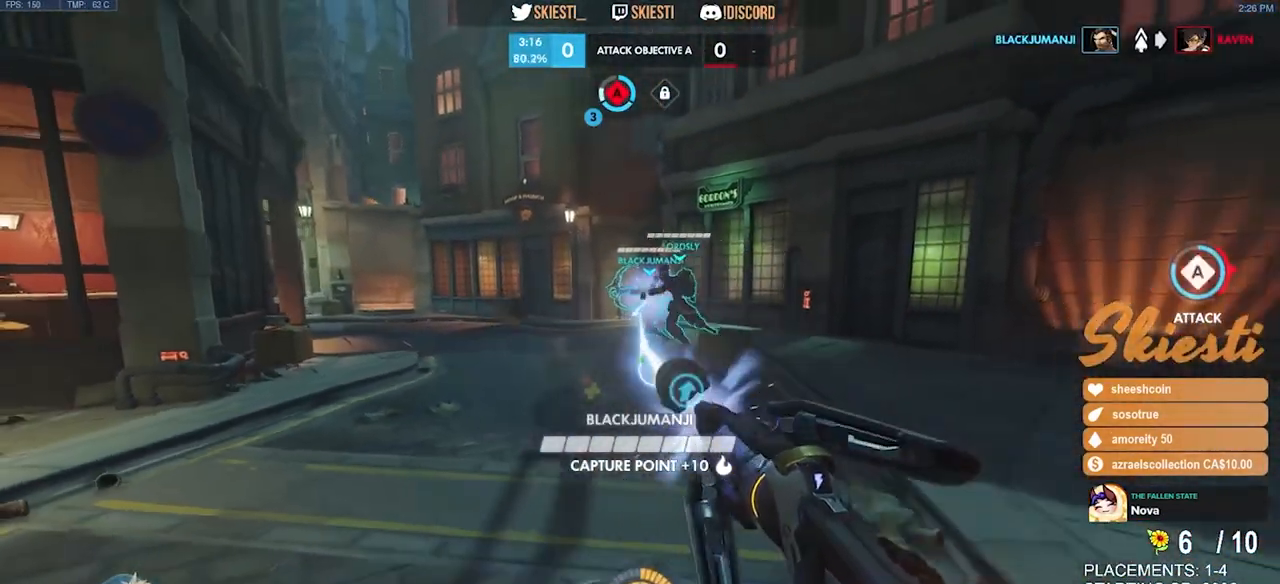
{"keys": ["a", "s"], "mouse": ["left"], "events": [[17, "d", "up"]]}
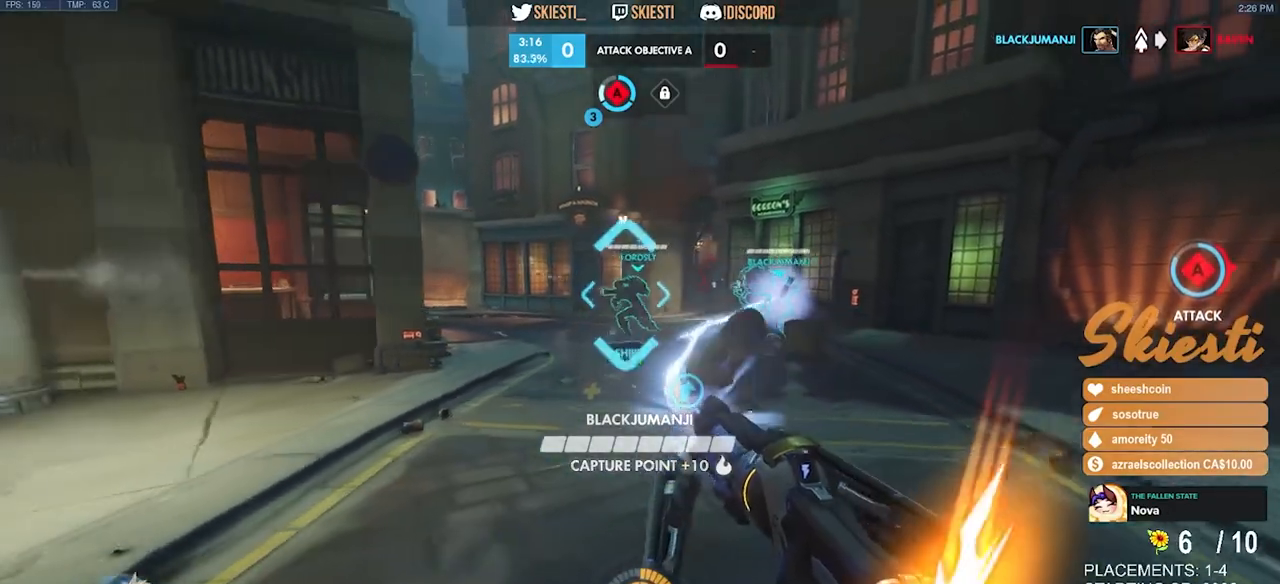
{"keys": ["d", "s"], "mouse": ["left"], "events": [[117, "shift", "down"], [367, "a", "up"], [367, "d", "down"], [417, "shift", "up"]]}
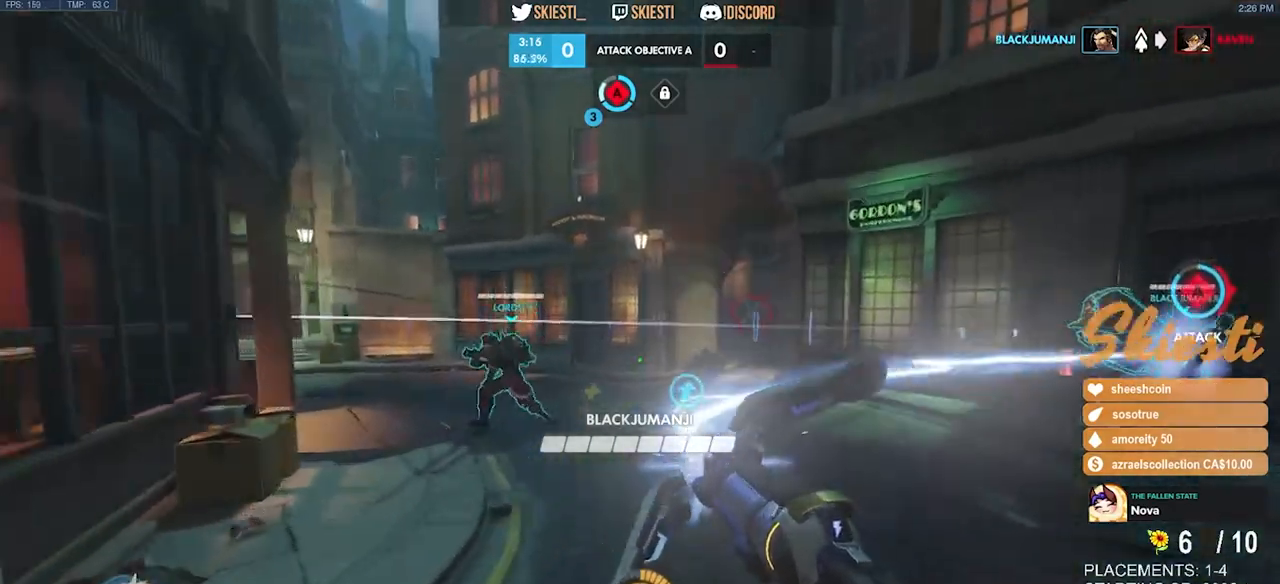
{"keys": ["a", "s"], "mouse": ["left"], "events": [[367, "a", "down"], [367, "d", "up"]]}
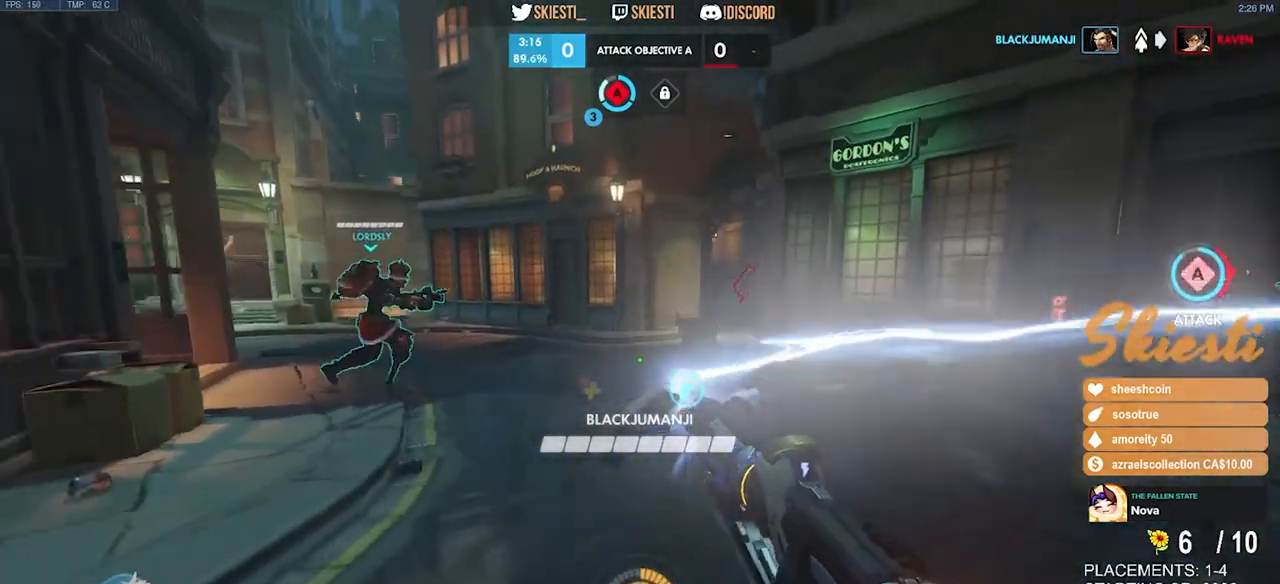
{"keys": ["a", "s"], "mouse": [], "events": [[317, "space", "down"], [483, "mouse_left", "up"], [500, "space", "up"]]}
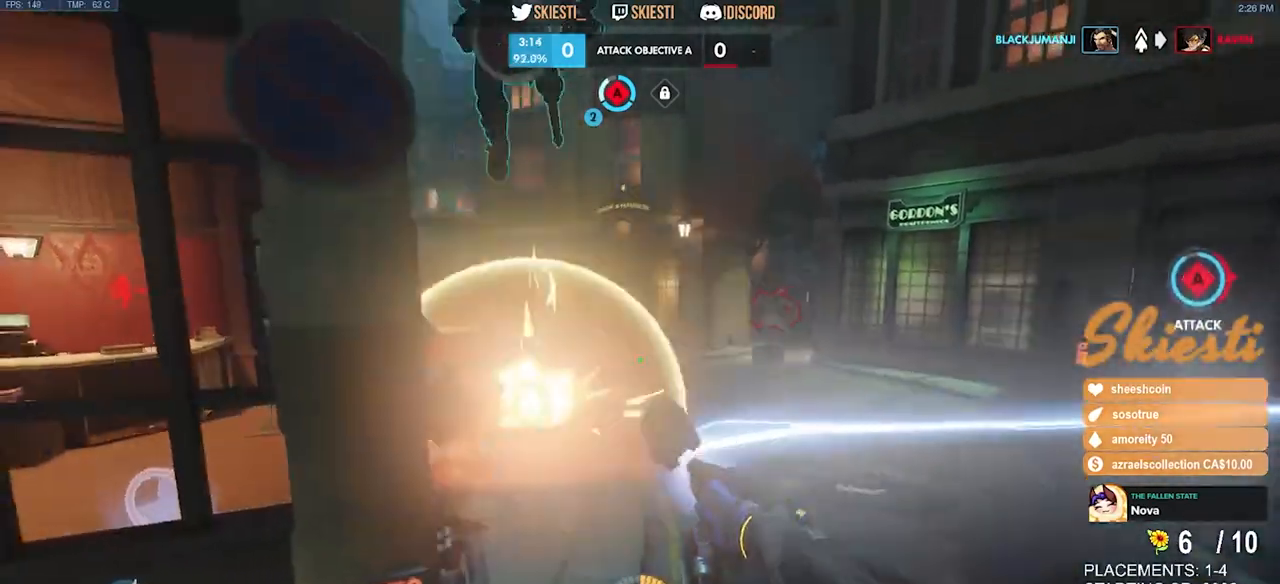
{"keys": ["a", "s"], "mouse": ["left", "right"], "events": [[50, "mouse_left", "down"], [450, "mouse_right", "down"]]}
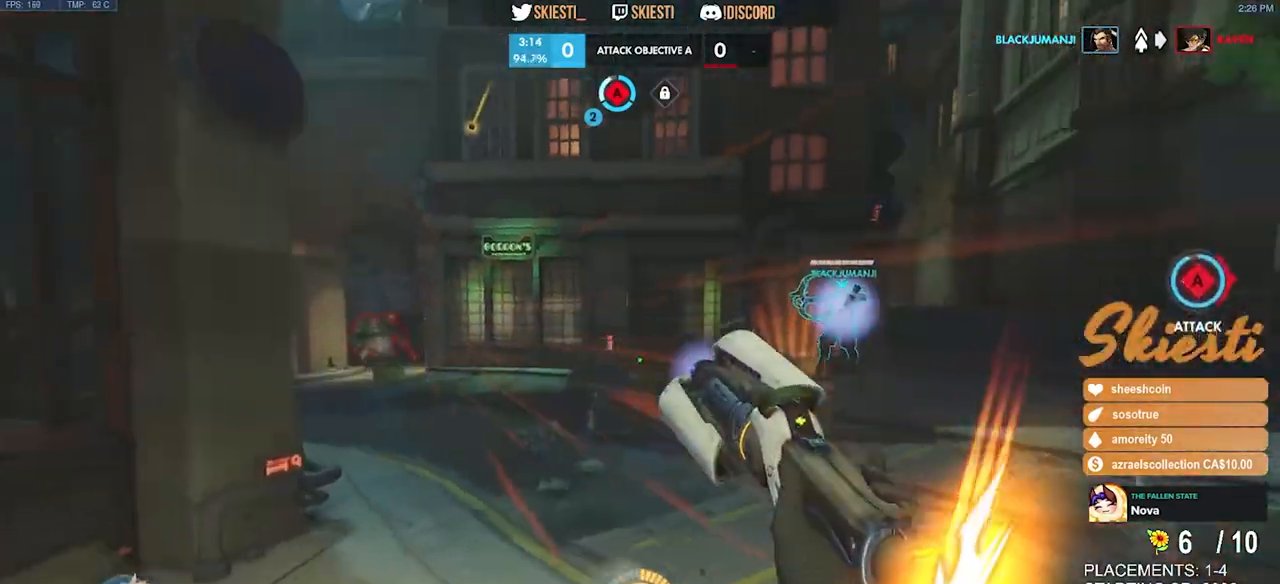
{"keys": ["a", "s"], "mouse": ["left", "right"], "events": []}
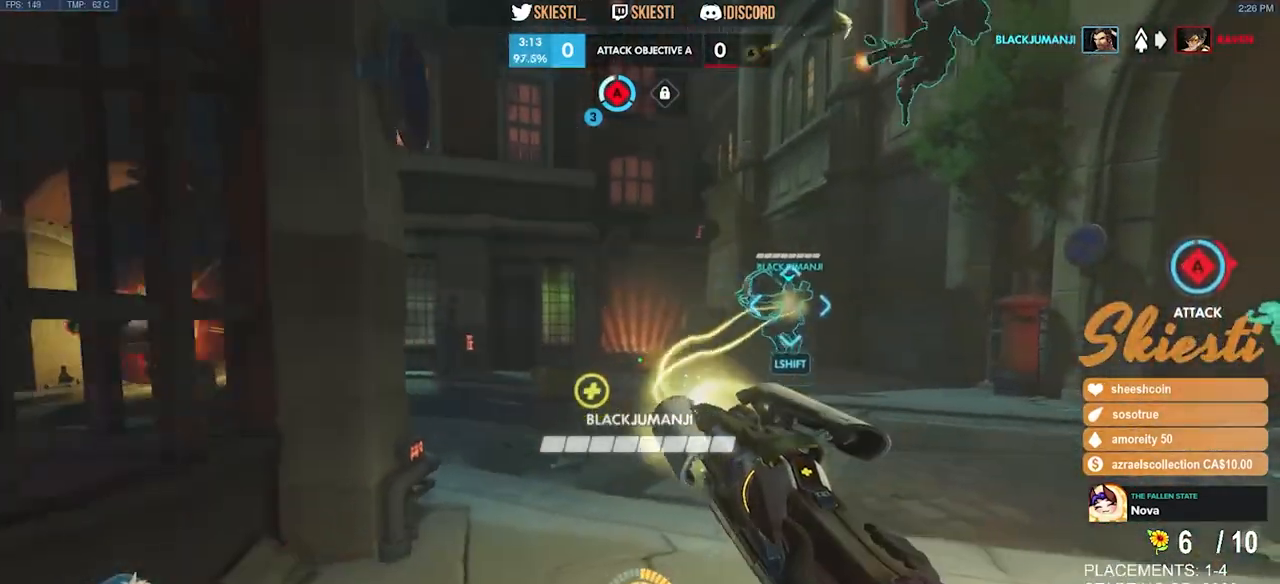
{"keys": ["a", "s"], "mouse": ["left"], "events": [[33, "mouse_right", "up"], [67, "a", "up"], [83, "d", "down"], [417, "a", "down"], [500, "d", "up"]]}
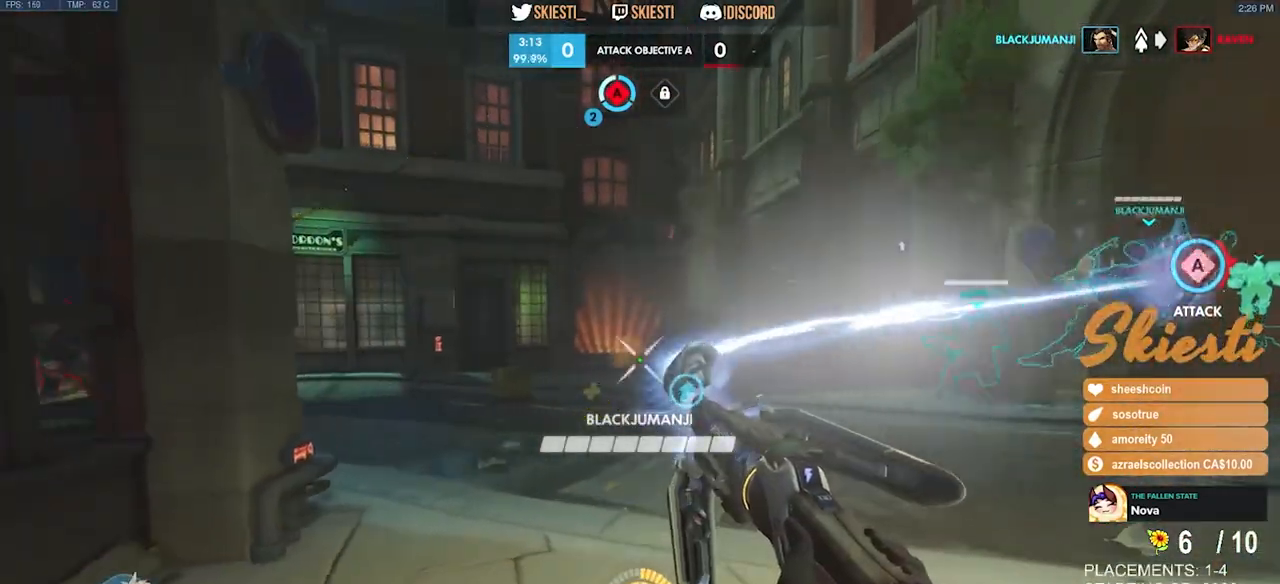
{"keys": ["s"], "mouse": ["left"], "events": [[267, "a", "up"]]}
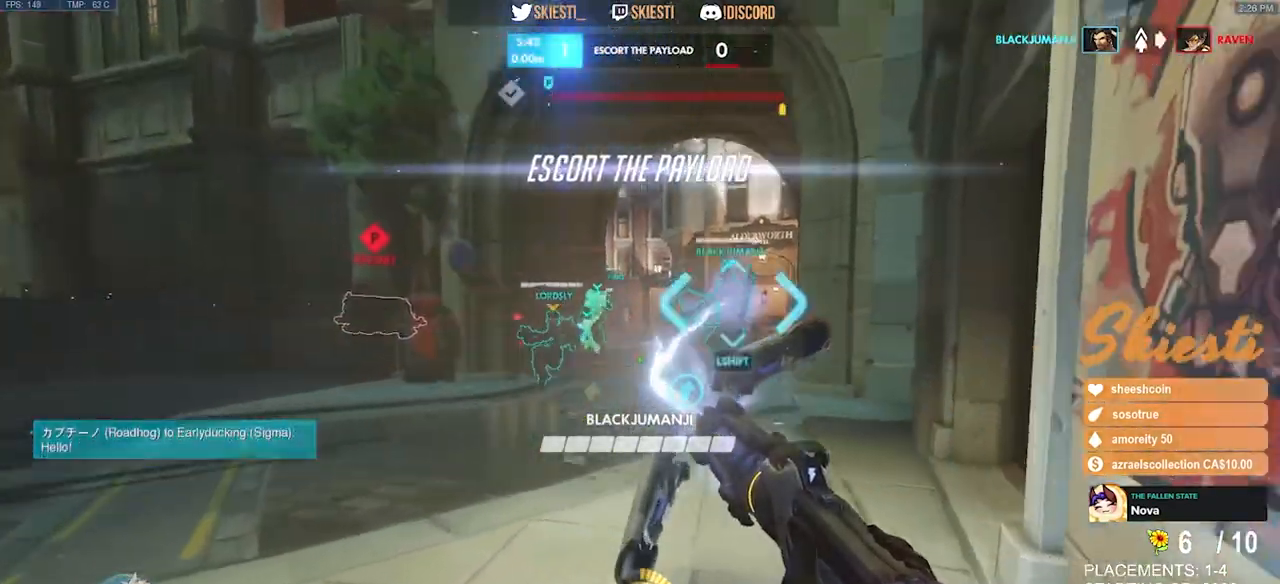
{"keys": ["ctrl", "shift", "space", "w"], "mouse": ["left"], "events": [[67, "ctrl", "down"], [67, "shift", "down"], [100, "s", "up"], [383, "w", "down"], [400, "space", "down"]]}
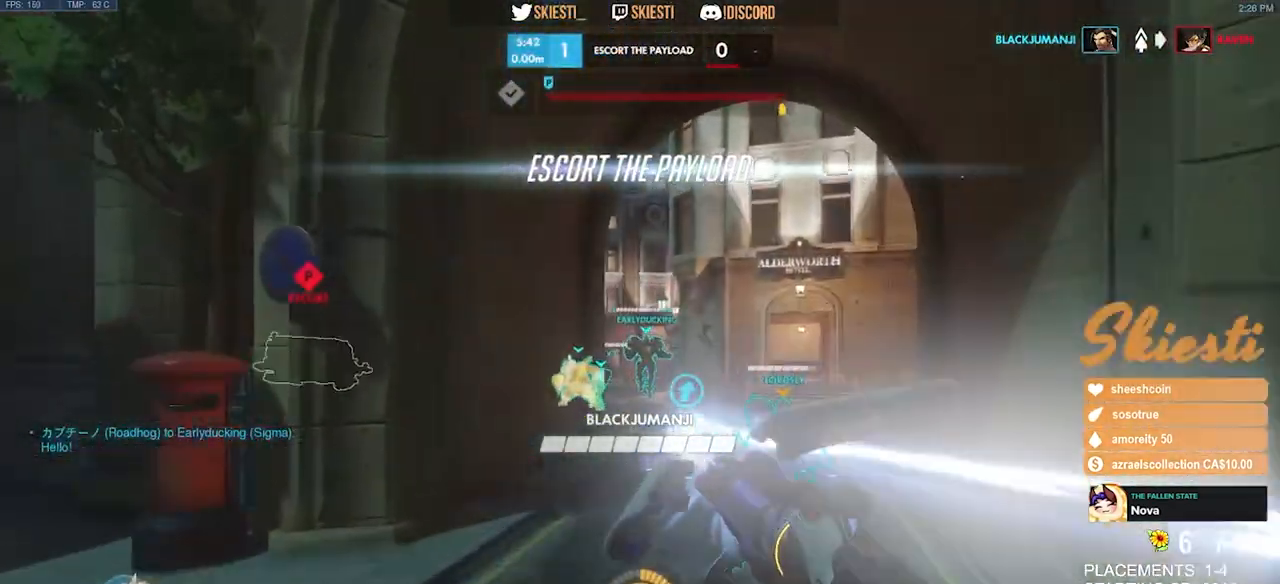
{"keys": ["ctrl", "d", "space"], "mouse": ["left"], "events": [[283, "d", "down"], [483, "w", "up"], [500, "shift", "up"]]}
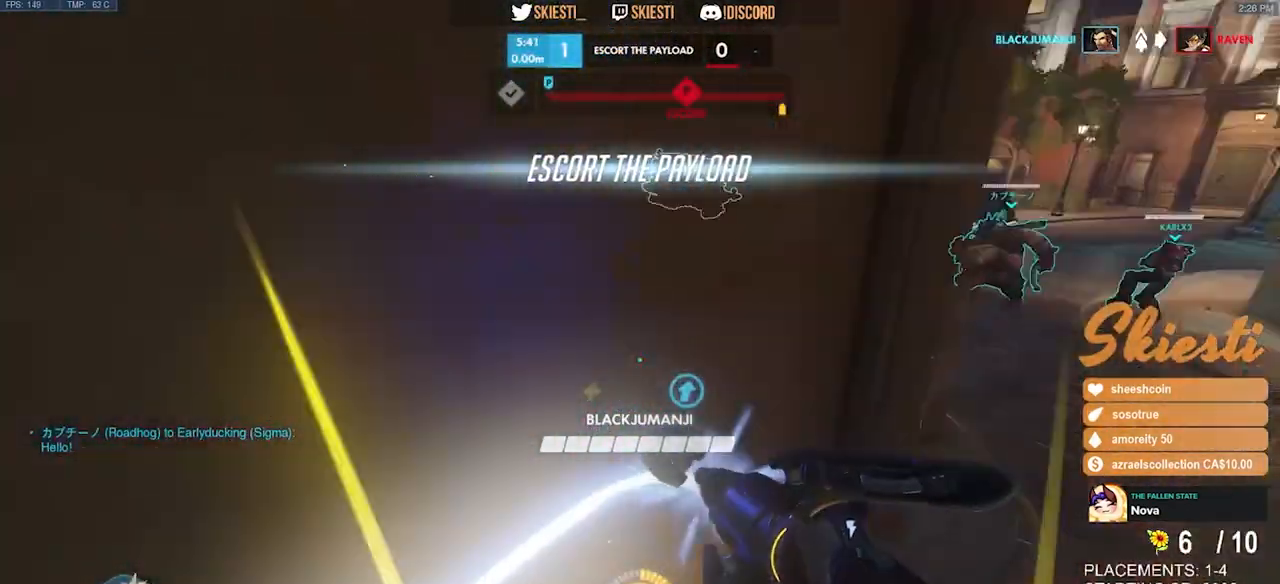
{"keys": ["d", "s"], "mouse": ["left"], "events": [[33, "ctrl", "up"], [183, "s", "down"], [217, "space", "up"]]}
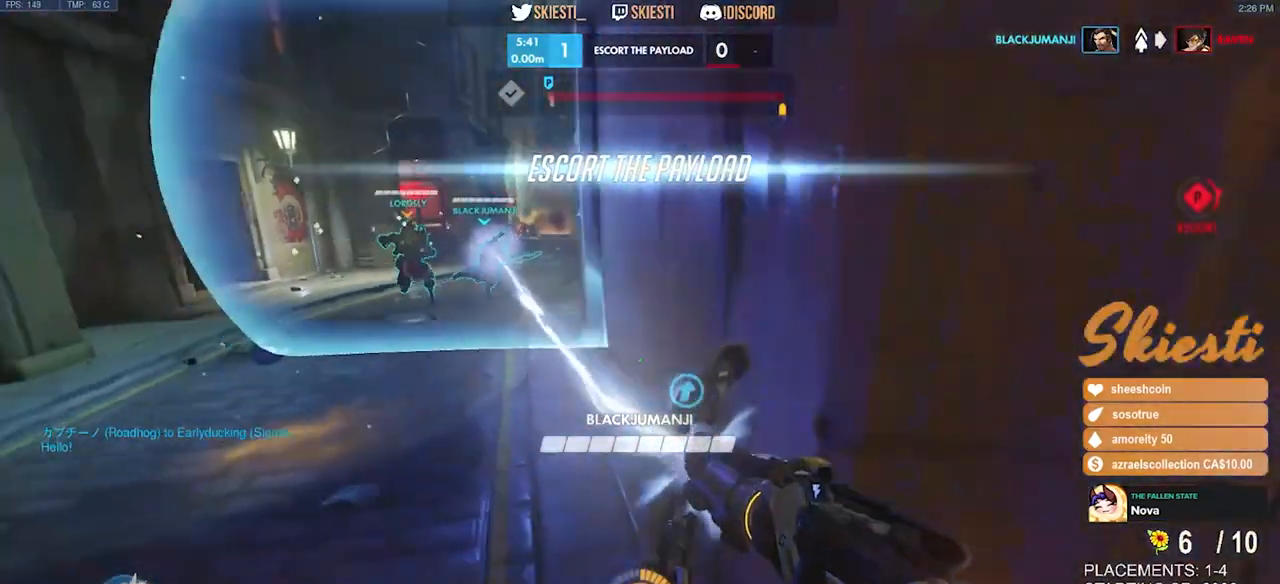
{"keys": ["a", "s"], "mouse": ["left"], "events": [[200, "d", "up"], [300, "a", "down"]]}
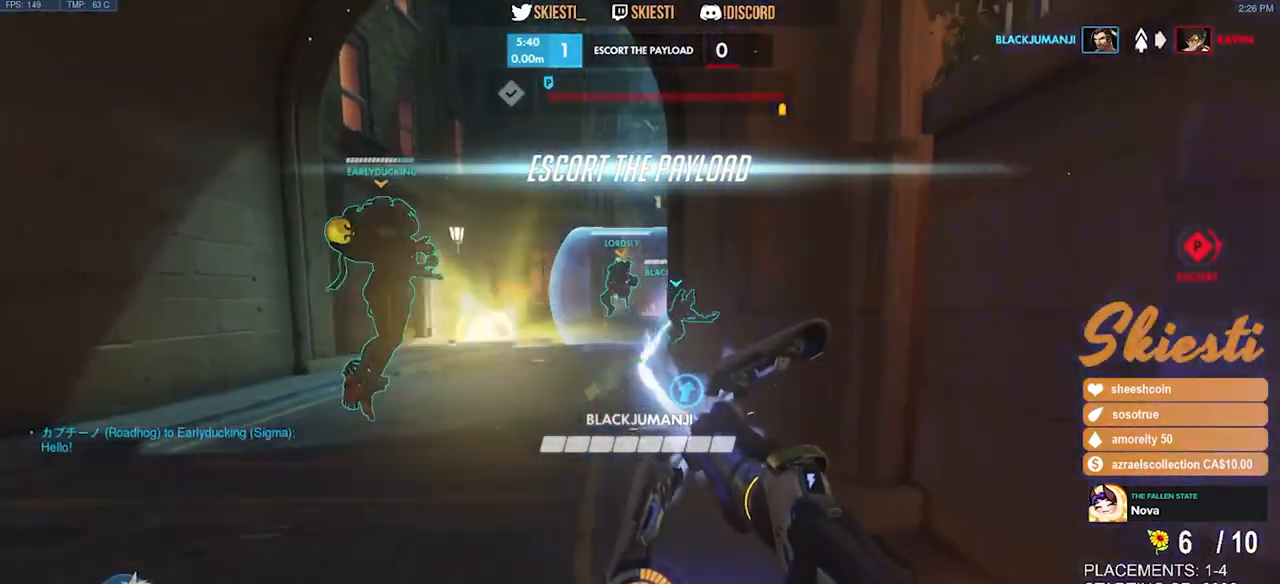
{"keys": ["a", "w"], "mouse": ["left"], "events": [[67, "s", "up"], [400, "w", "down"]]}
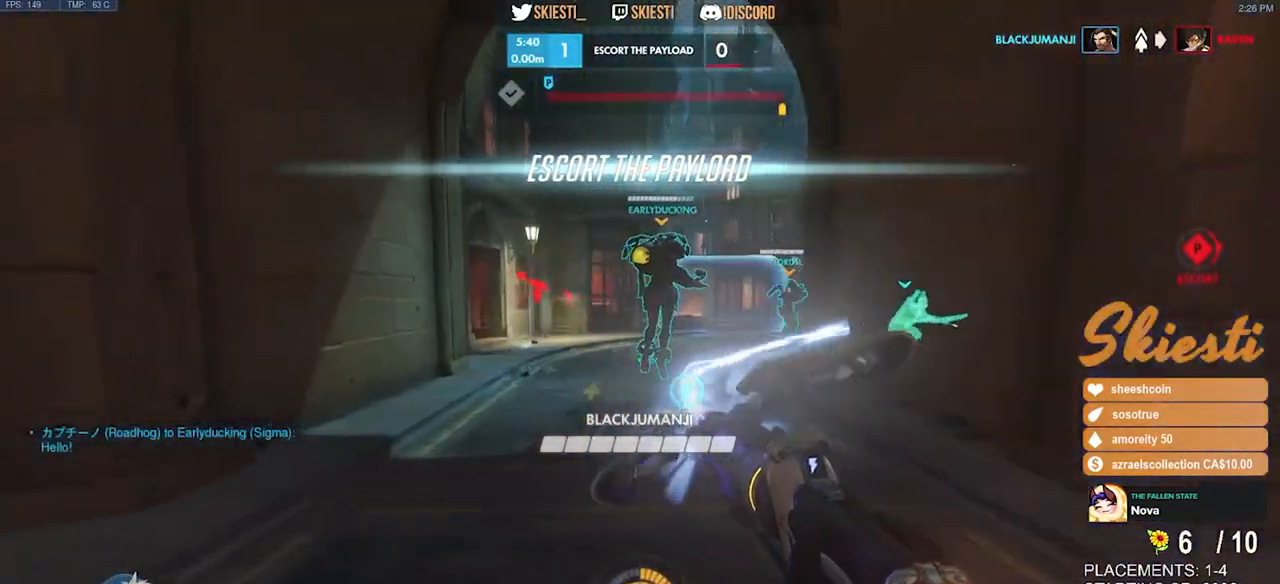
{"keys": ["a", "s"], "mouse": ["left"], "events": [[83, "a", "up"], [150, "d", "down"], [200, "w", "up"], [350, "s", "down"], [467, "d", "up"], [500, "a", "down"]]}
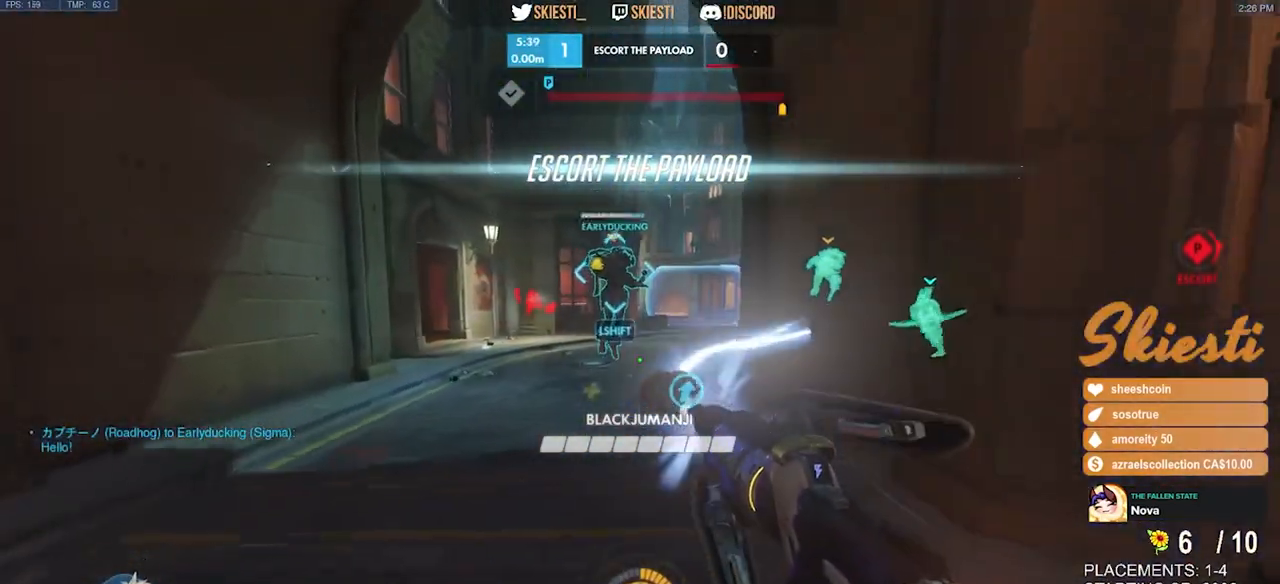
{"keys": ["a", "s", "shift"], "mouse": ["left"], "events": [[500, "shift", "down"]]}
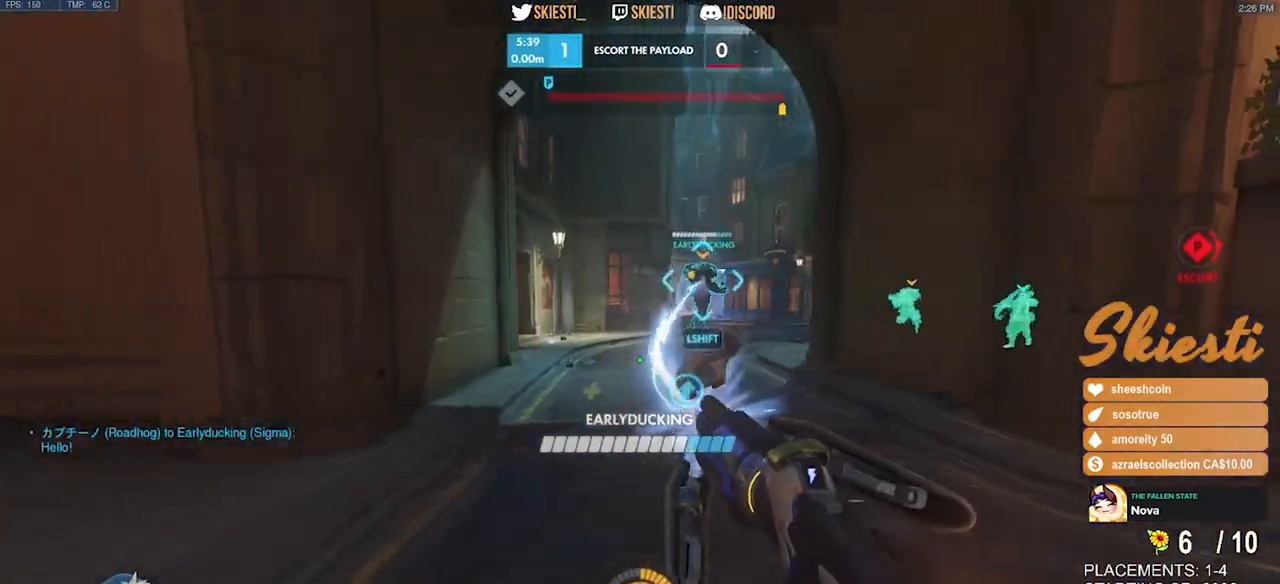
{"keys": ["d"], "mouse": ["left"], "events": [[117, "a", "up"], [150, "d", "down"], [200, "s", "up"], [250, "shift", "up"]]}
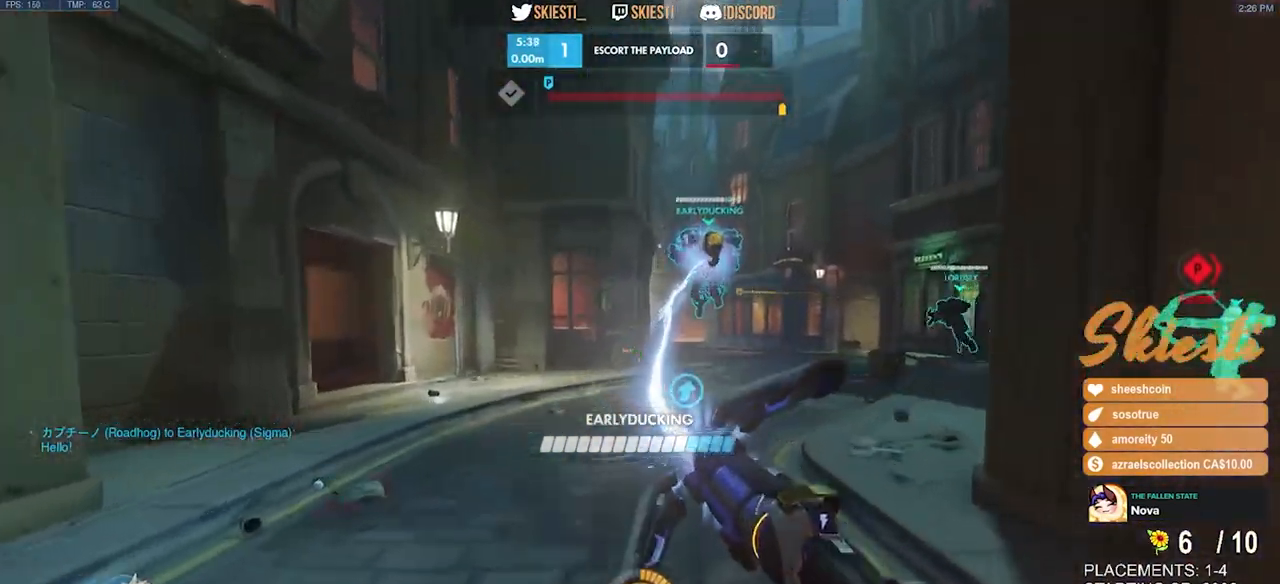
{"keys": ["a"], "mouse": ["left"], "events": [[217, "w", "down"], [333, "a", "down"], [367, "d", "up"], [417, "w", "up"]]}